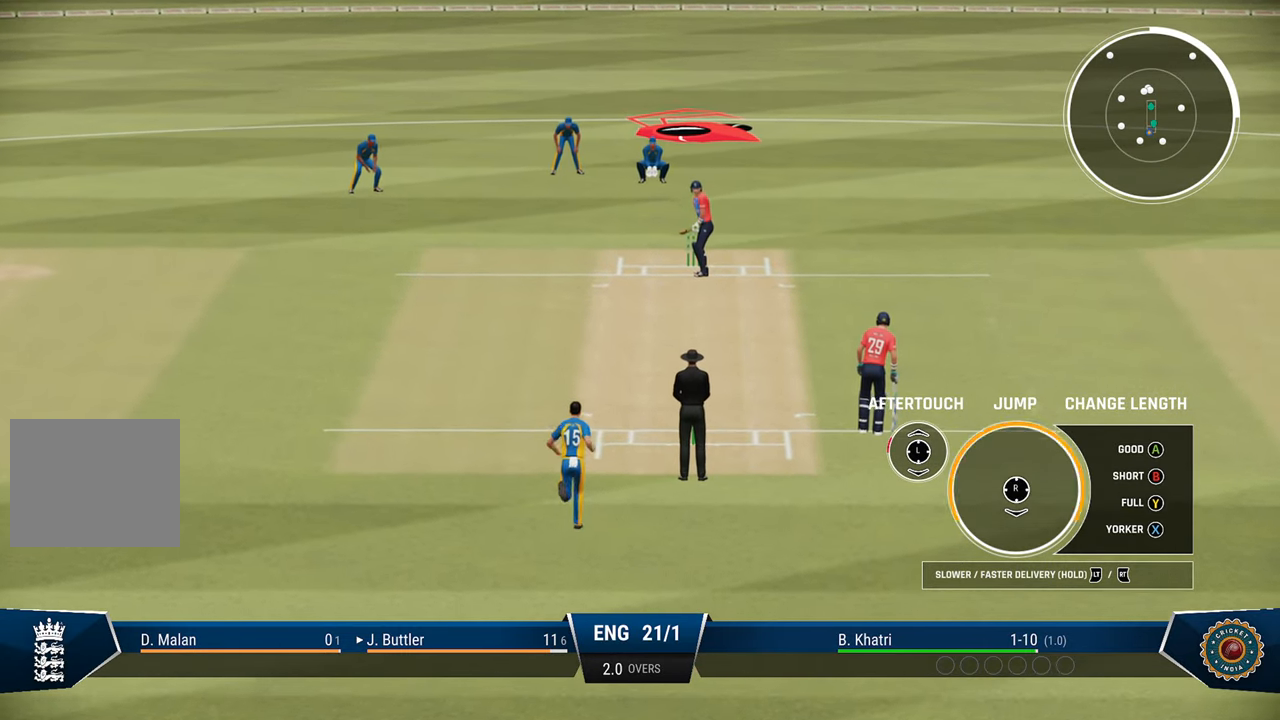
Gameplay with a controller (PlayStation layout); each line is a JSON object with the inputs held at the frame after it. "events" lists button and stick changes between this image and that frame as [ms after this image, input, new state], when the widget could be followed in between.
{"buttons": ["R2"], "left_stick": "left", "right_stick": "center", "events": [[50, "right_stick", "down"], [150, "right_stick", "center"]]}
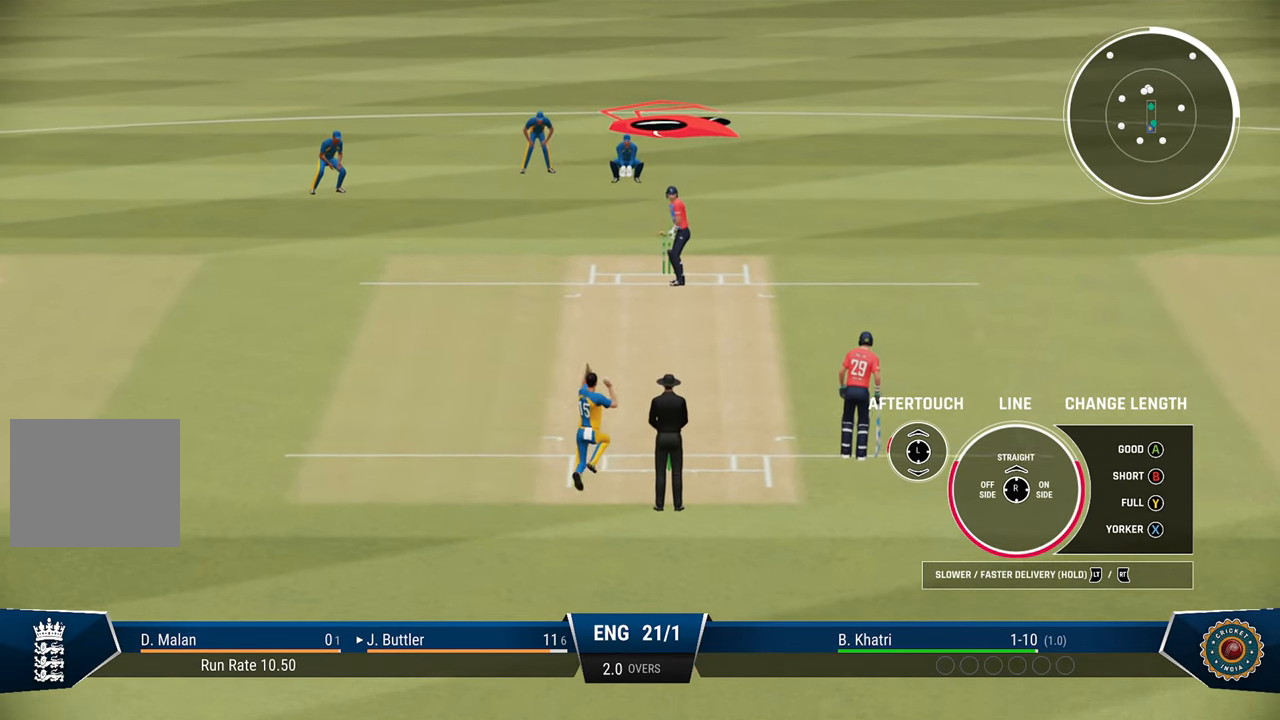
{"buttons": [], "left_stick": "center", "right_stick": "center", "events": [[317, "right_stick", "up"], [483, "right_stick", "center"], [500, "R2", "up"], [500, "left_stick", "center"]]}
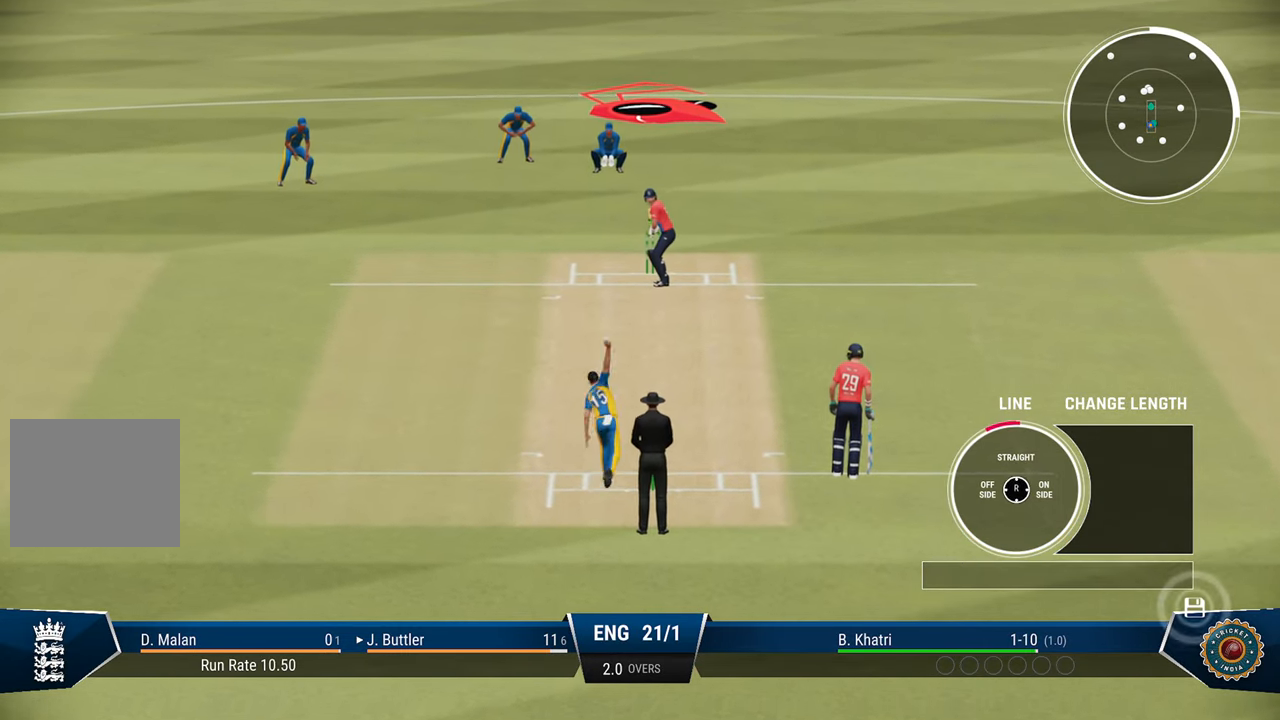
{"buttons": [], "left_stick": "center", "right_stick": "center", "events": []}
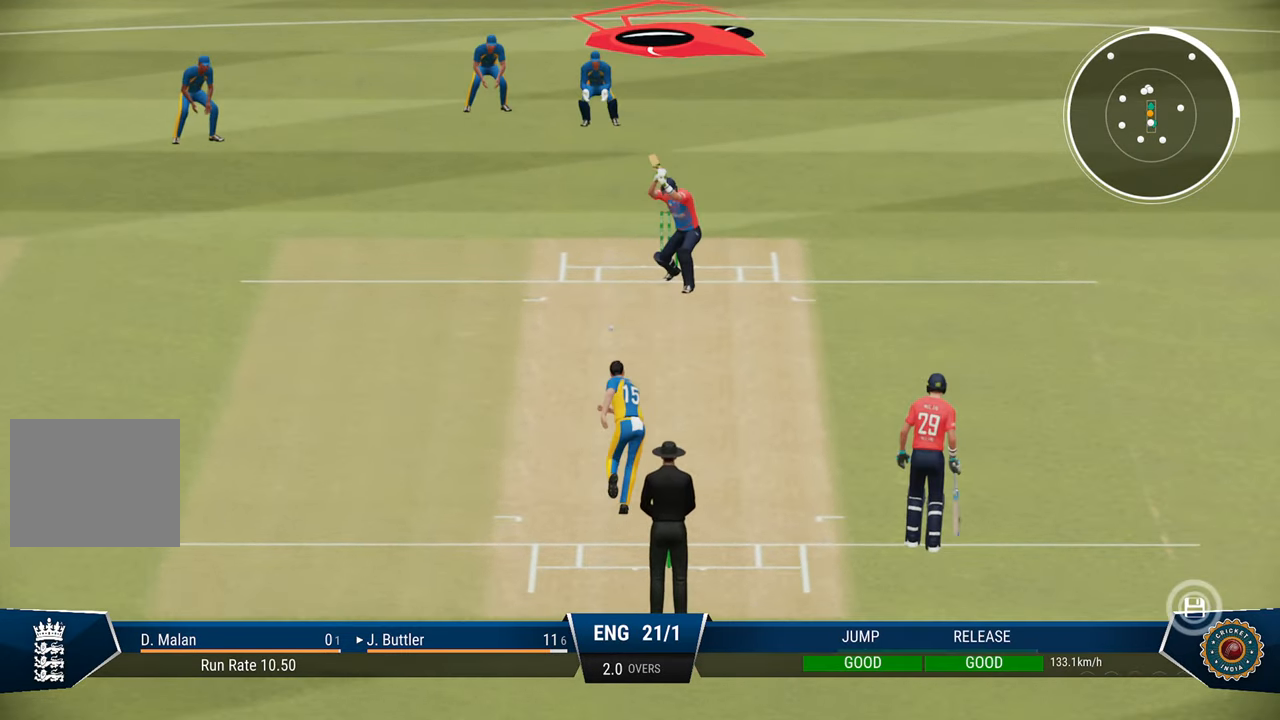
{"buttons": [], "left_stick": "center", "right_stick": "center", "events": []}
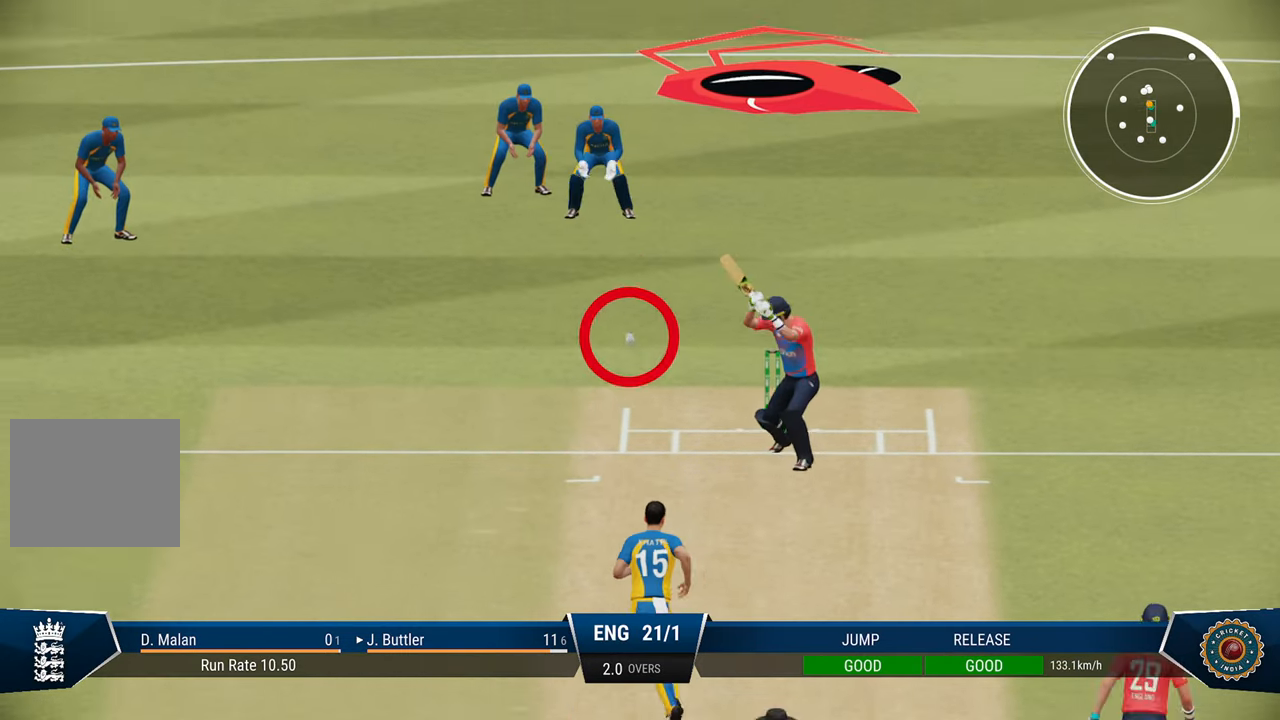
{"buttons": [], "left_stick": "center", "right_stick": "center", "events": []}
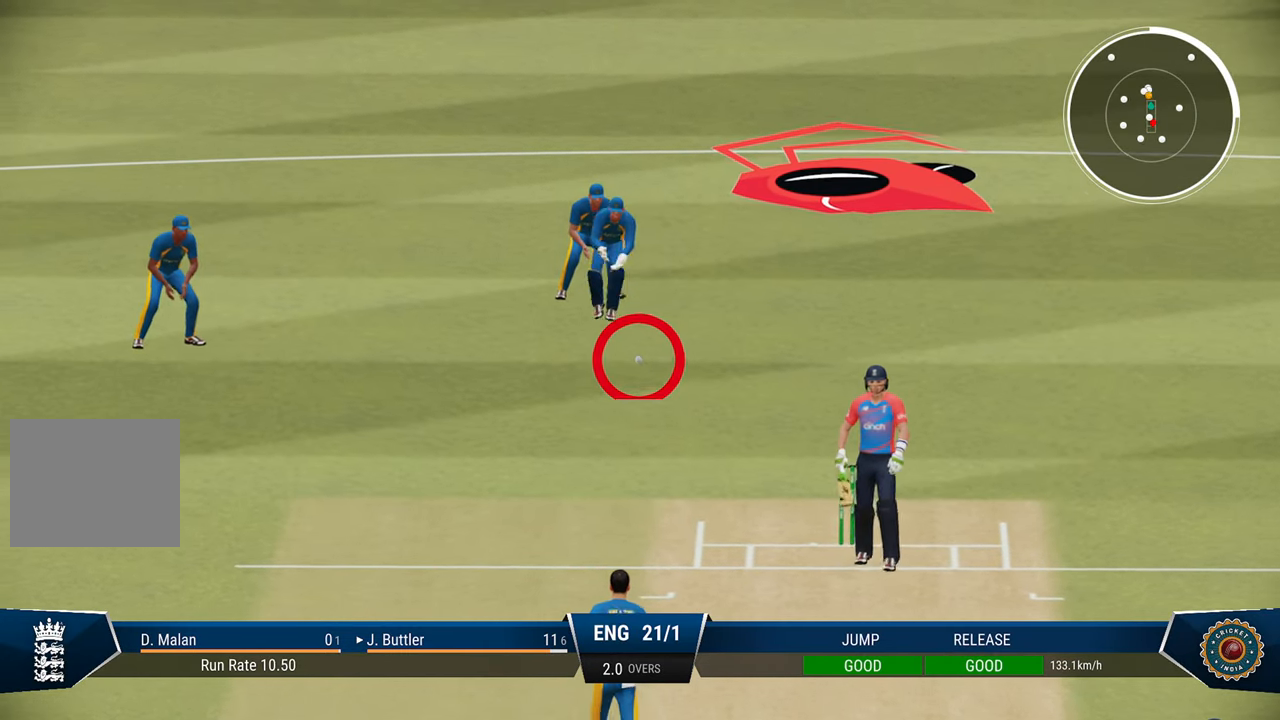
{"buttons": [], "left_stick": "center", "right_stick": "center", "events": []}
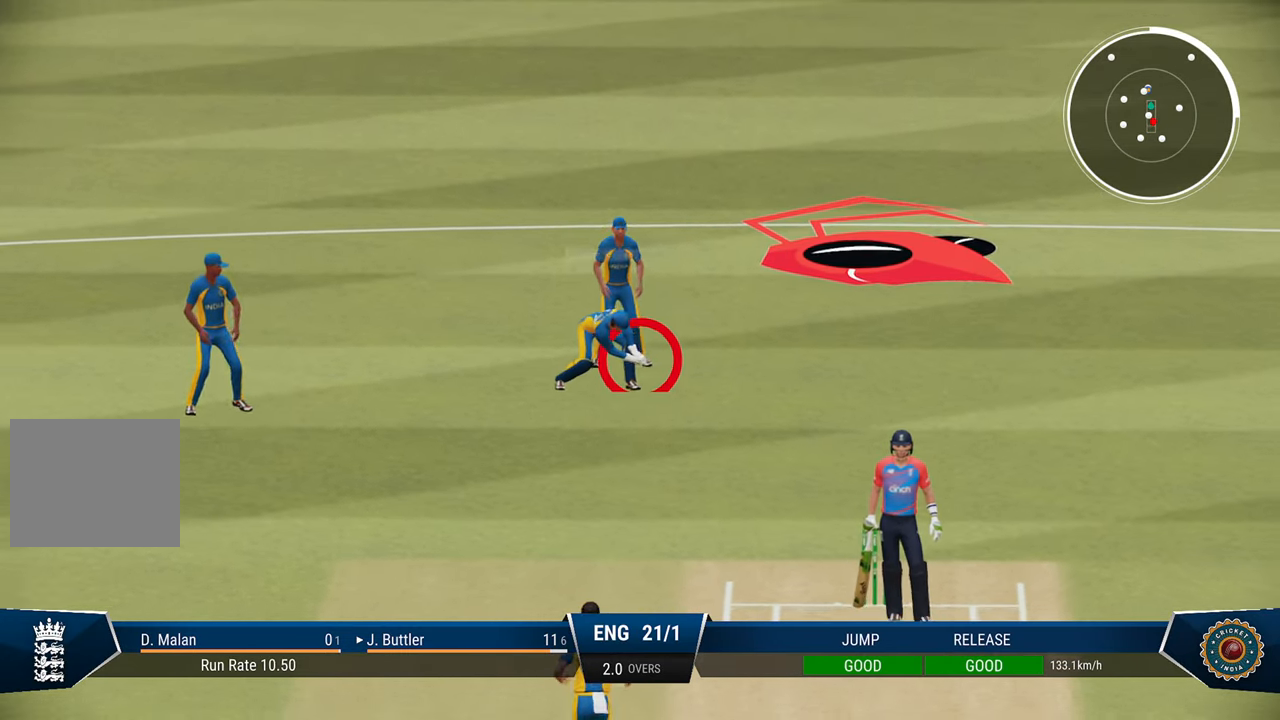
{"buttons": [], "left_stick": "center", "right_stick": "center", "events": []}
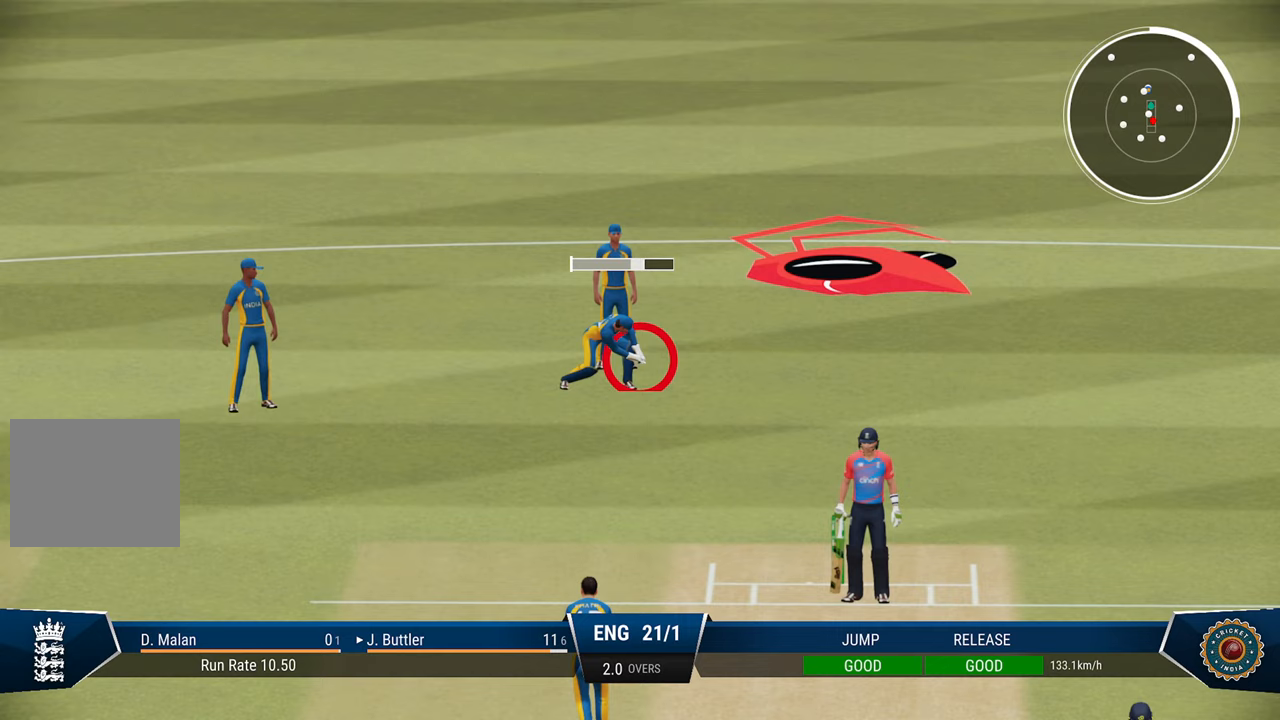
{"buttons": [], "left_stick": "center", "right_stick": "center", "events": []}
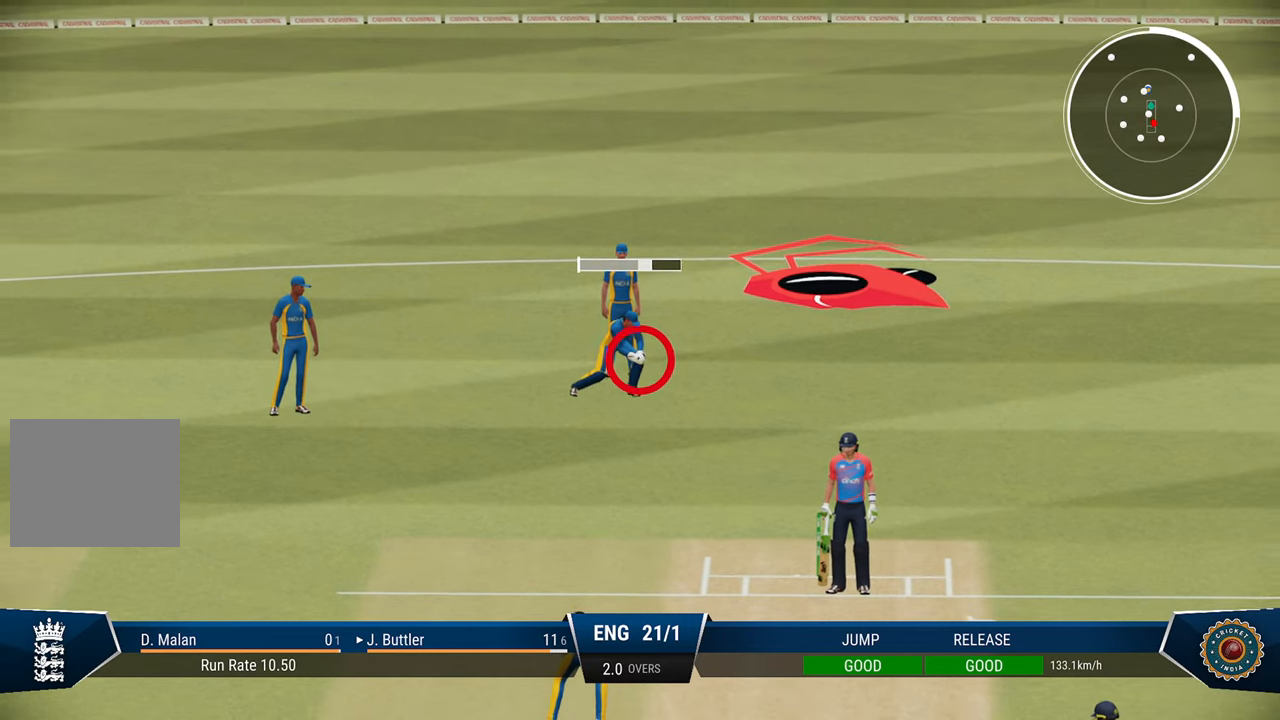
{"buttons": [], "left_stick": "center", "right_stick": "center", "events": []}
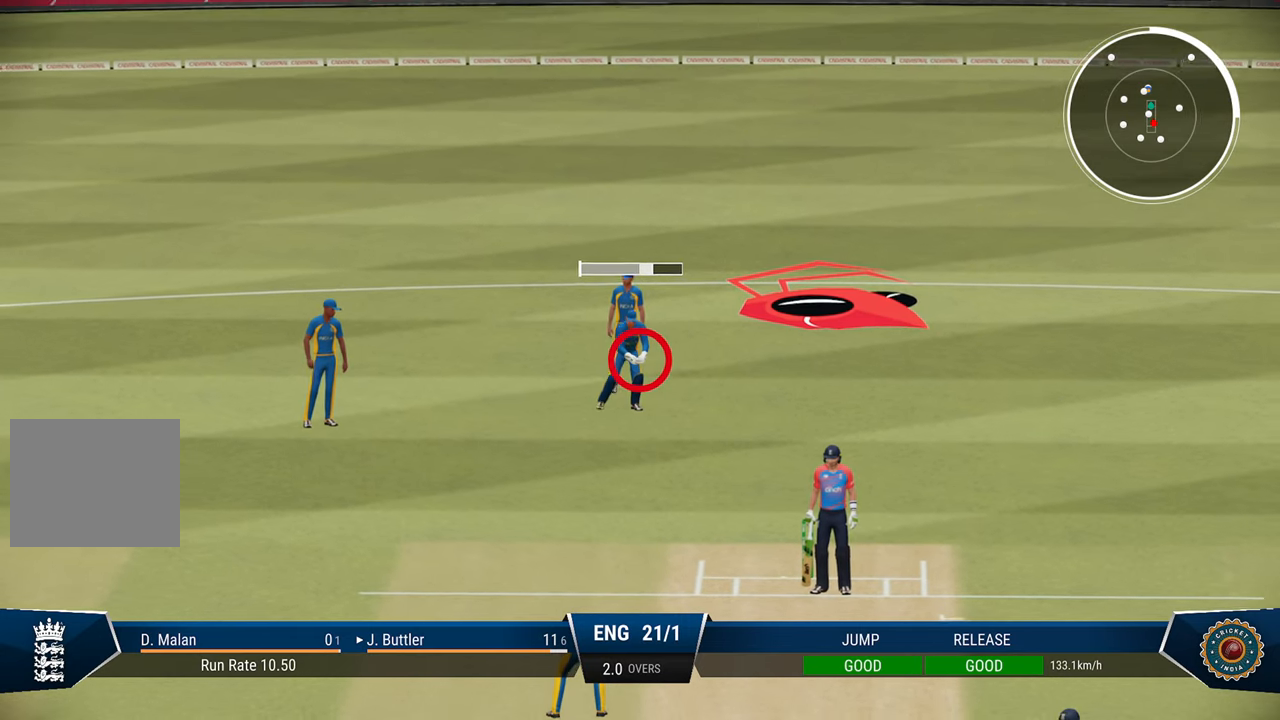
{"buttons": [], "left_stick": "center", "right_stick": "center", "events": []}
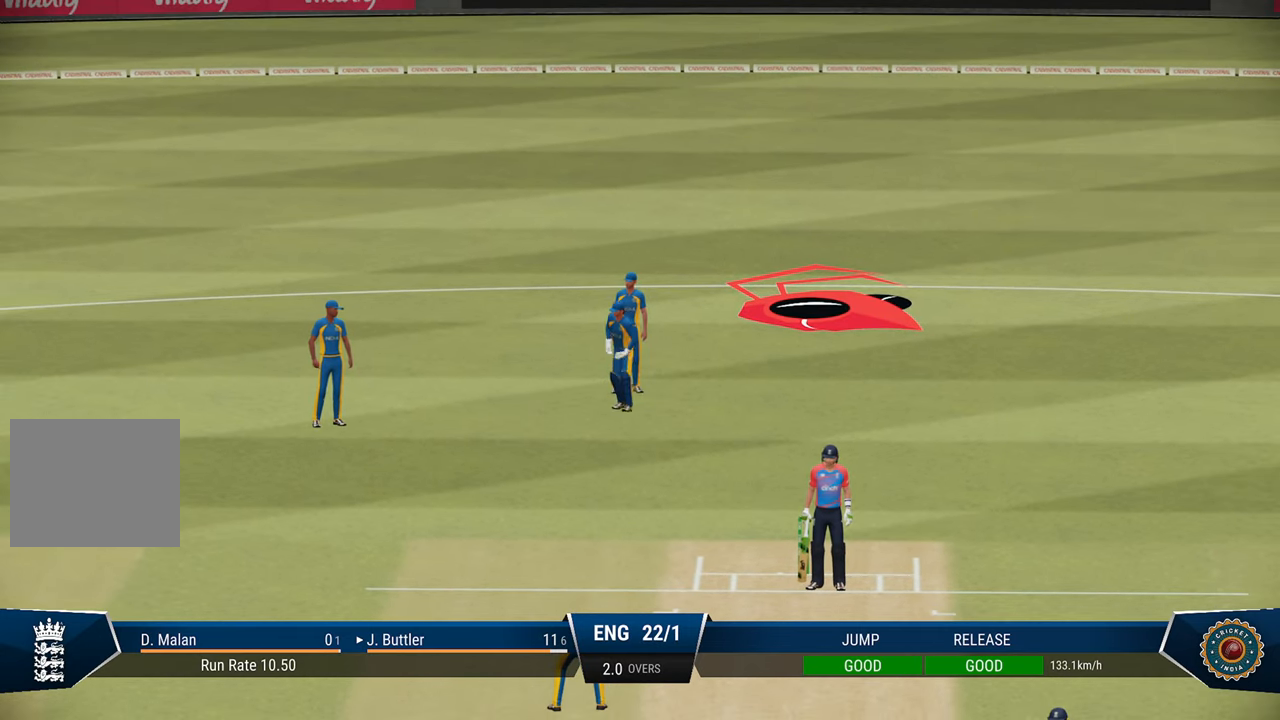
{"buttons": [], "left_stick": "center", "right_stick": "center", "events": [[167, "CROSS", "down"], [267, "CROSS", "up"]]}
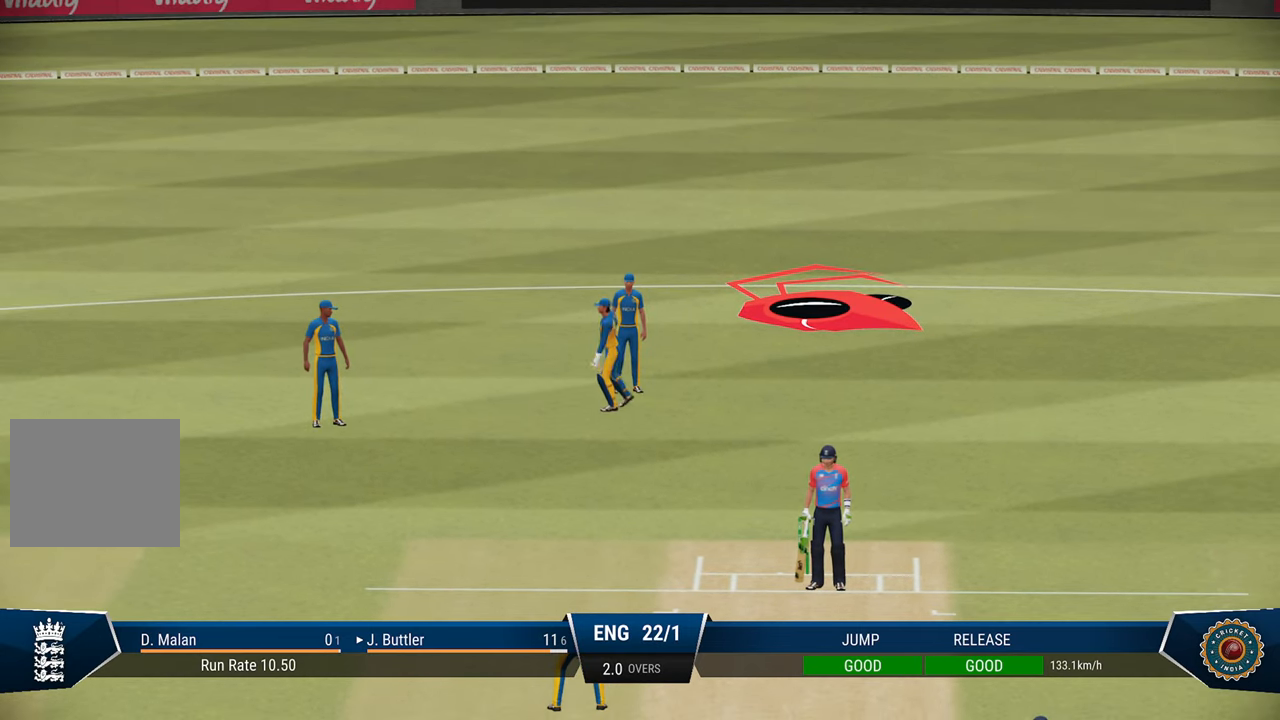
{"buttons": ["CROSS"], "left_stick": "center", "right_stick": "center", "events": [[450, "CROSS", "down"]]}
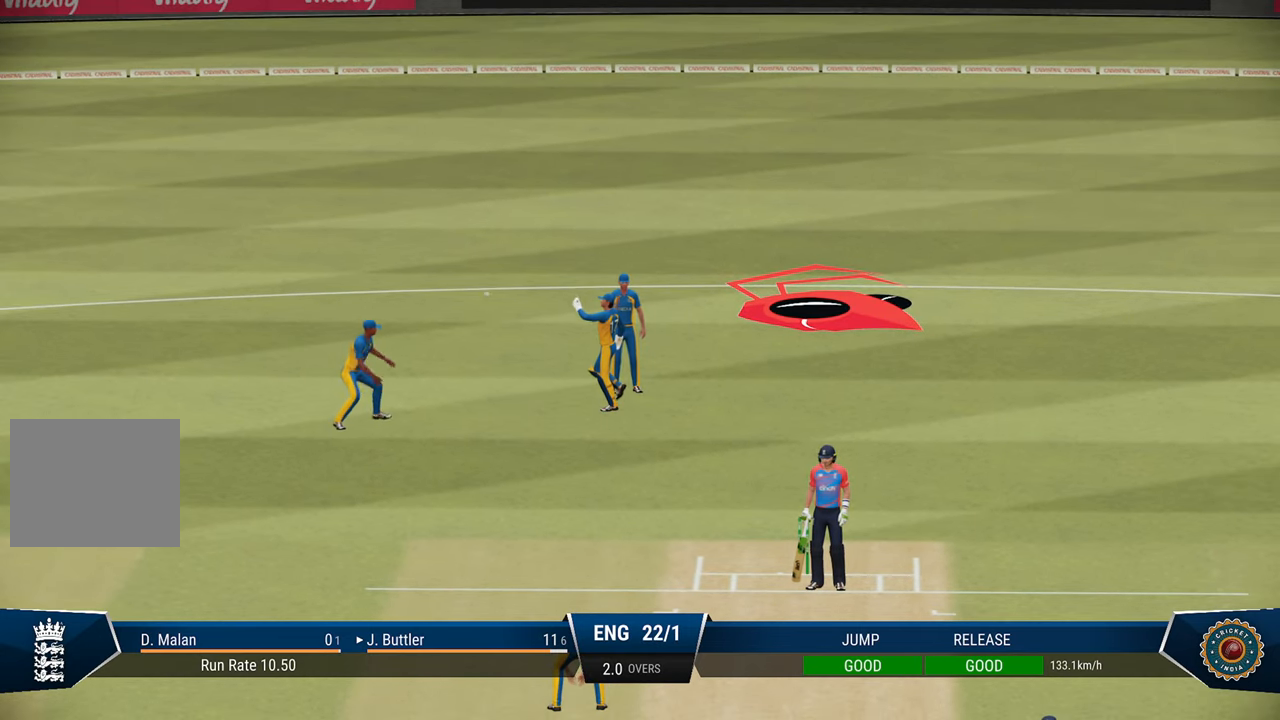
{"buttons": [], "left_stick": "center", "right_stick": "center", "events": [[33, "CROSS", "up"]]}
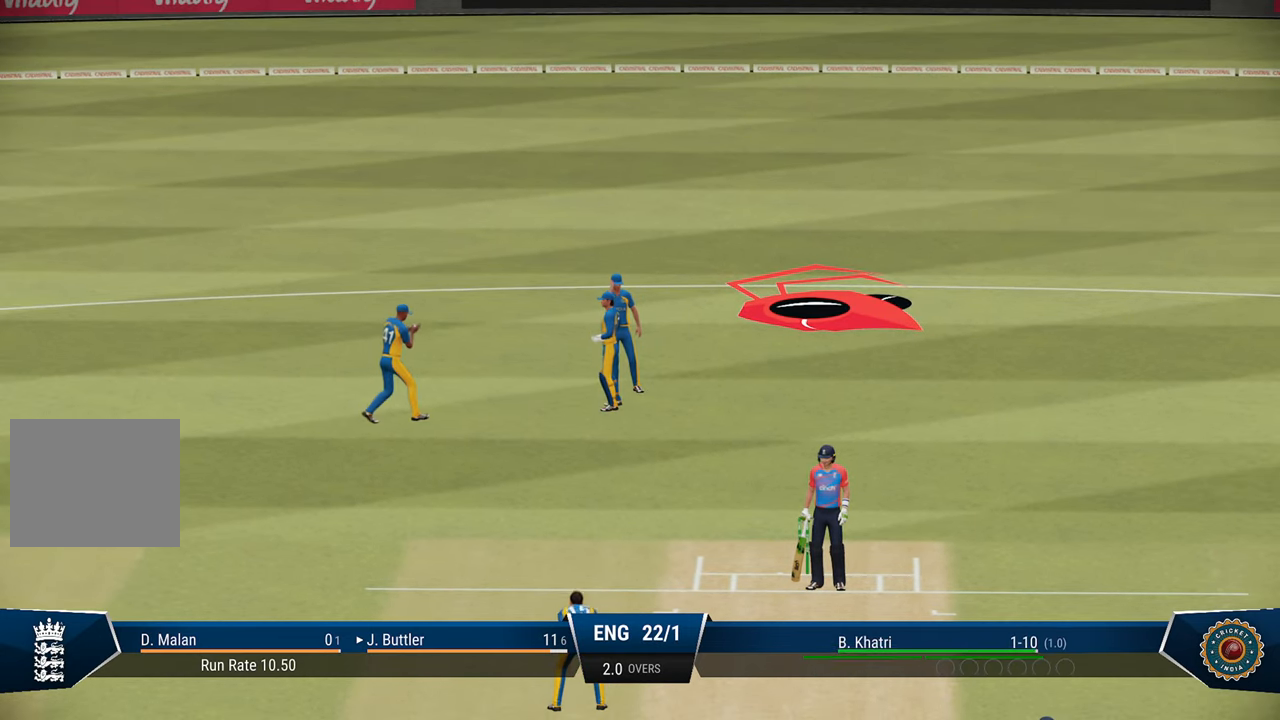
{"buttons": [], "left_stick": "center", "right_stick": "center", "events": []}
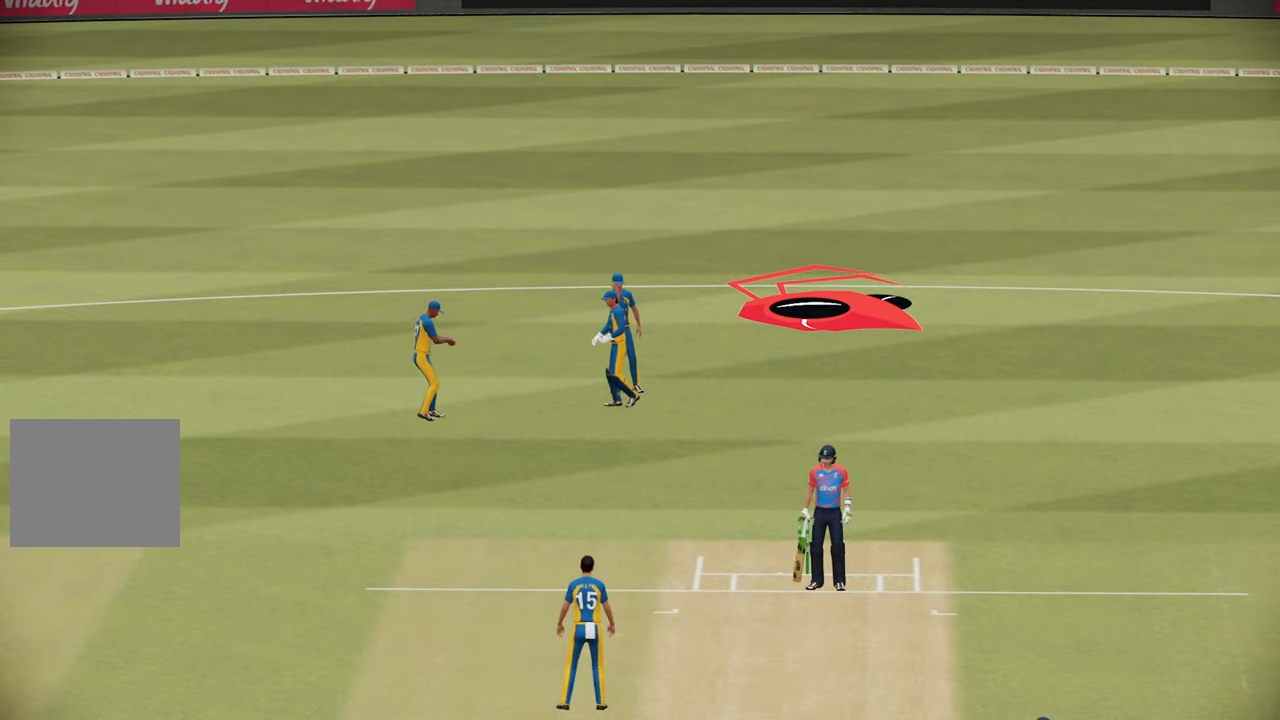
{"buttons": [], "left_stick": "center", "right_stick": "center", "events": []}
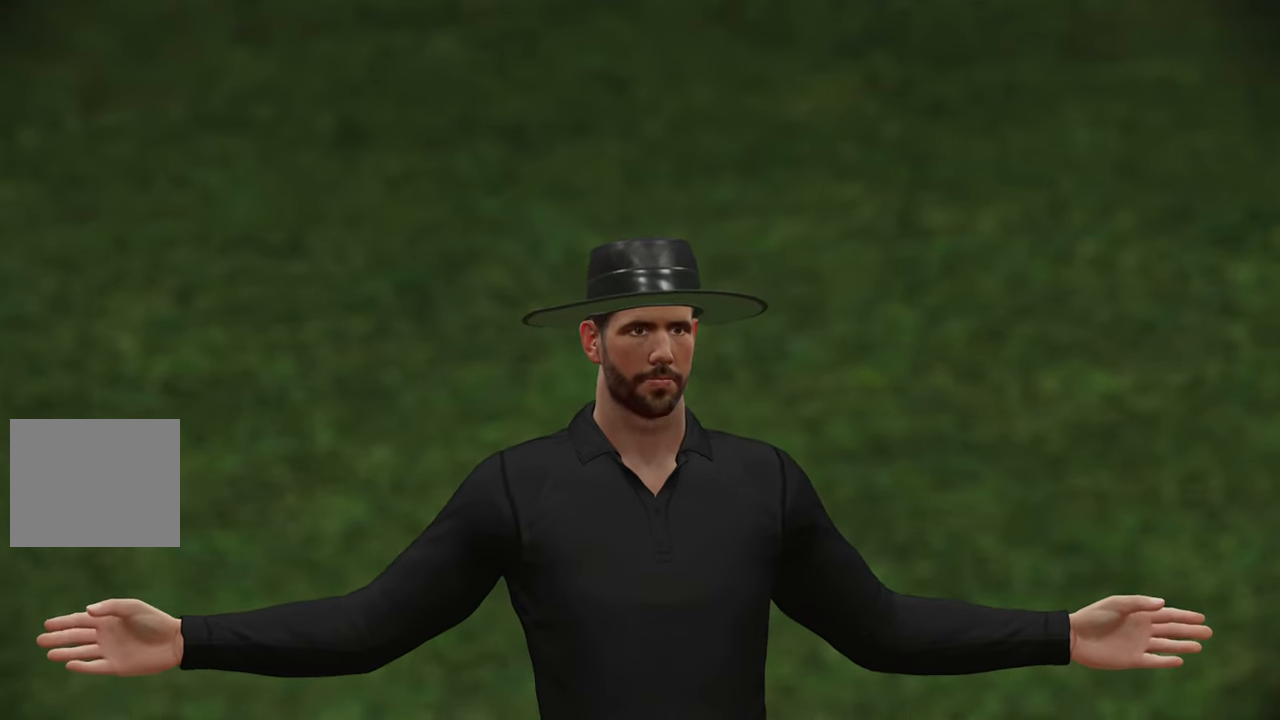
{"buttons": [], "left_stick": "center", "right_stick": "center", "events": [[183, "CROSS", "down"], [283, "CROSS", "up"]]}
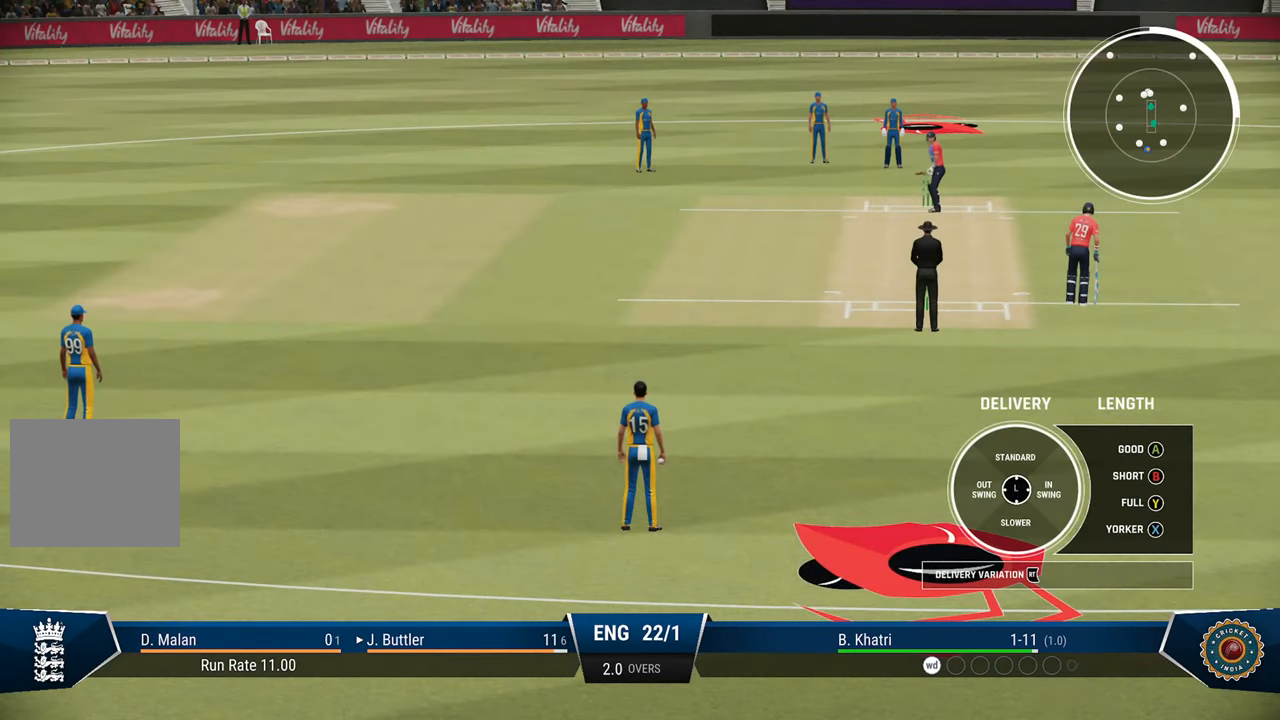
{"buttons": [], "left_stick": "center", "right_stick": "center", "events": []}
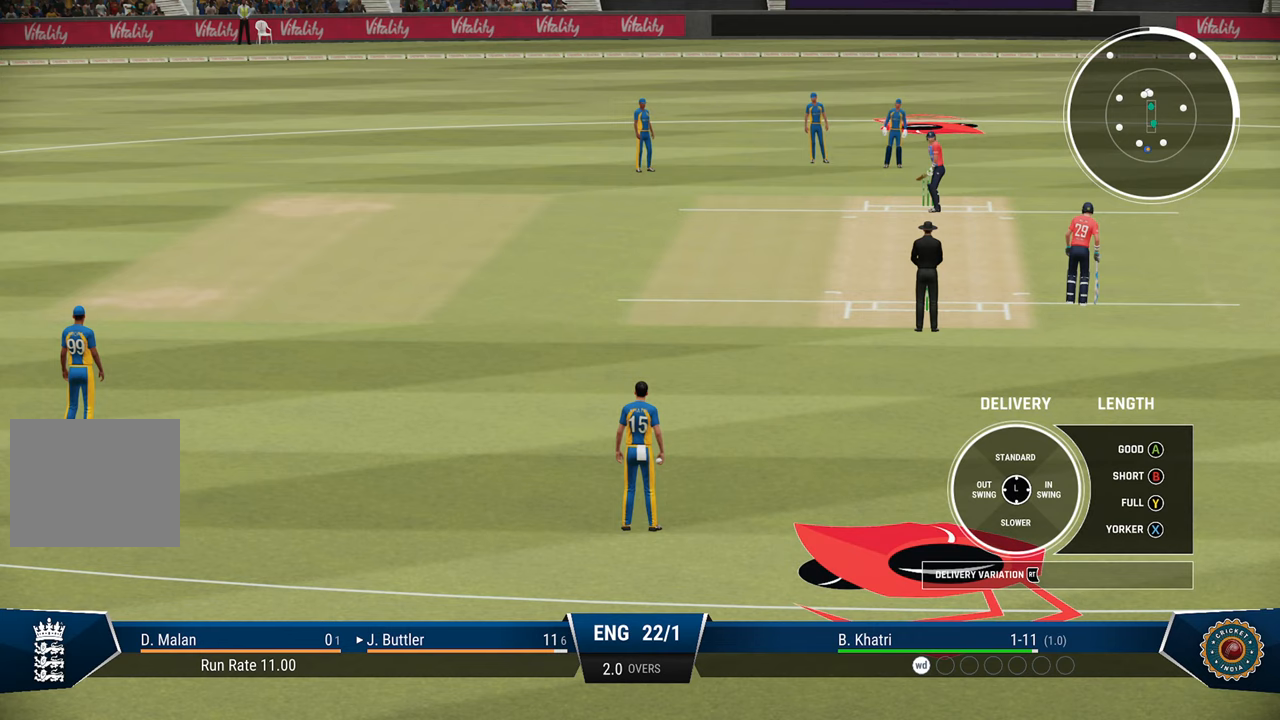
{"buttons": ["TRIANGLE"], "left_stick": "left", "right_stick": "center", "events": [[150, "left_stick", "left"], [500, "TRIANGLE", "down"]]}
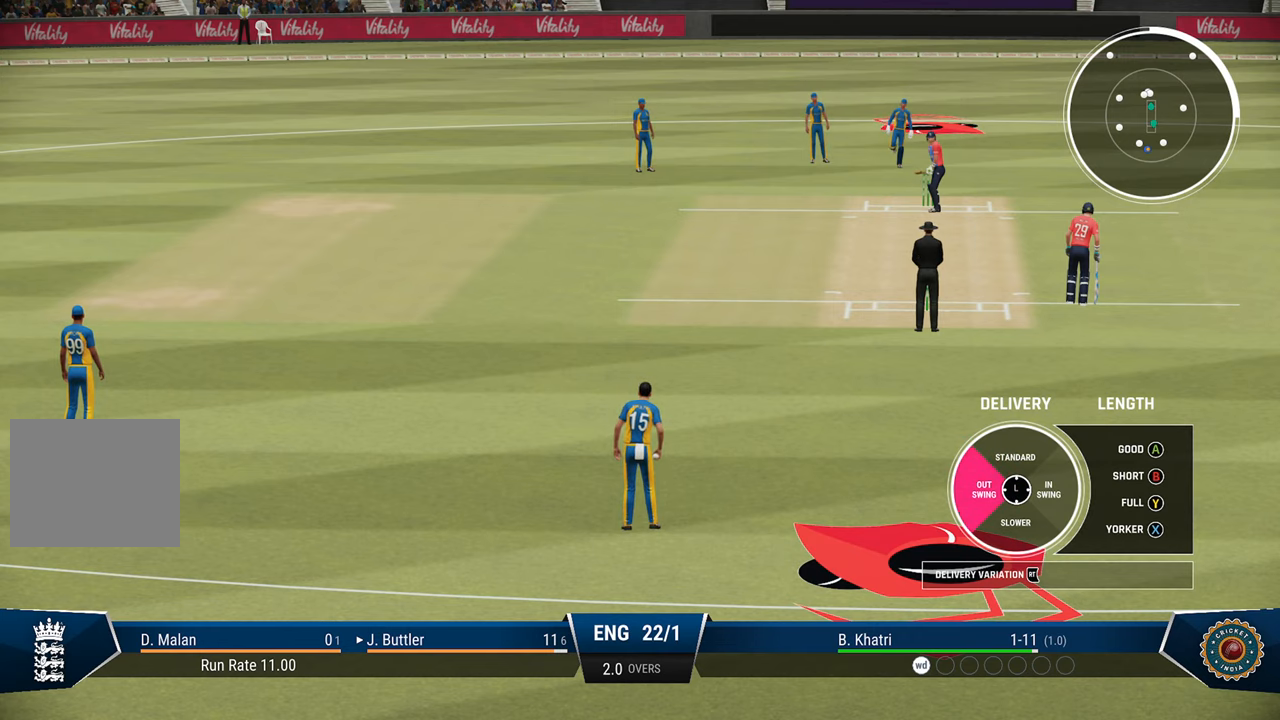
{"buttons": ["R2"], "left_stick": "center", "right_stick": "center", "events": [[83, "TRIANGLE", "up"], [233, "left_stick", "center"], [467, "R2", "down"]]}
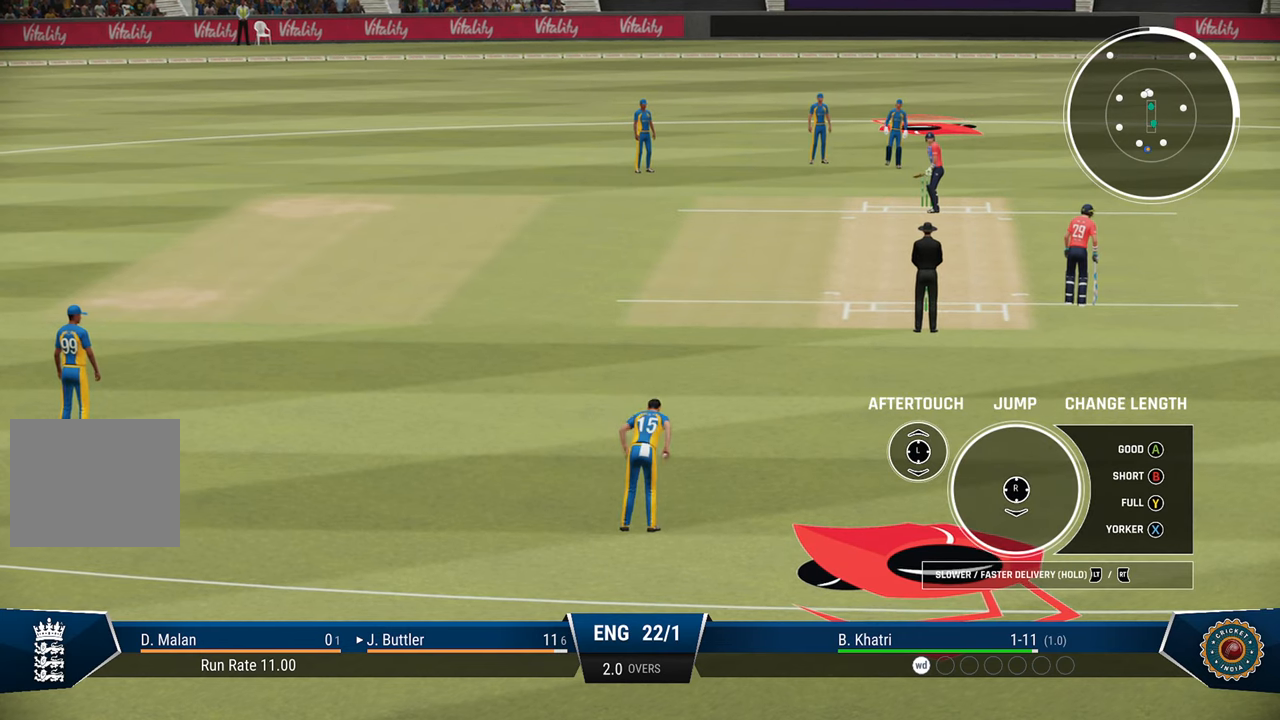
{"buttons": ["R2"], "left_stick": "up-left", "right_stick": "center", "events": [[67, "left_stick", "up-left"]]}
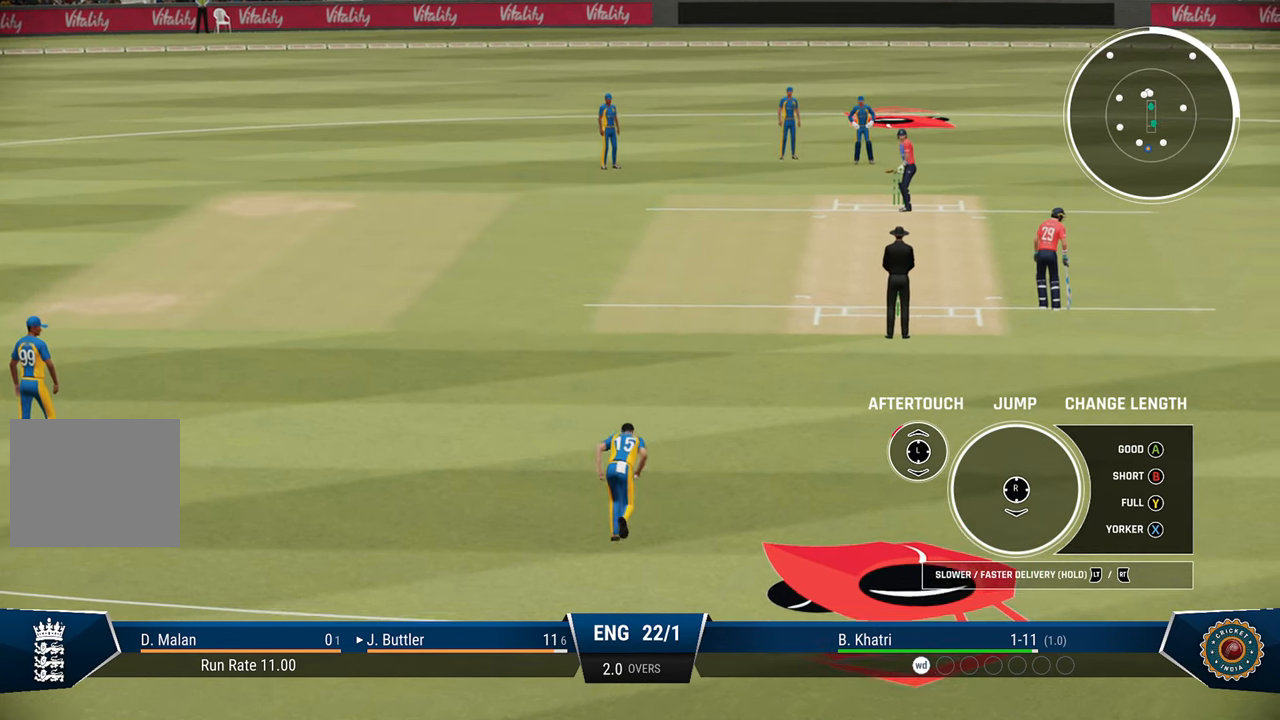
{"buttons": ["R2"], "left_stick": "up-left", "right_stick": "center", "events": []}
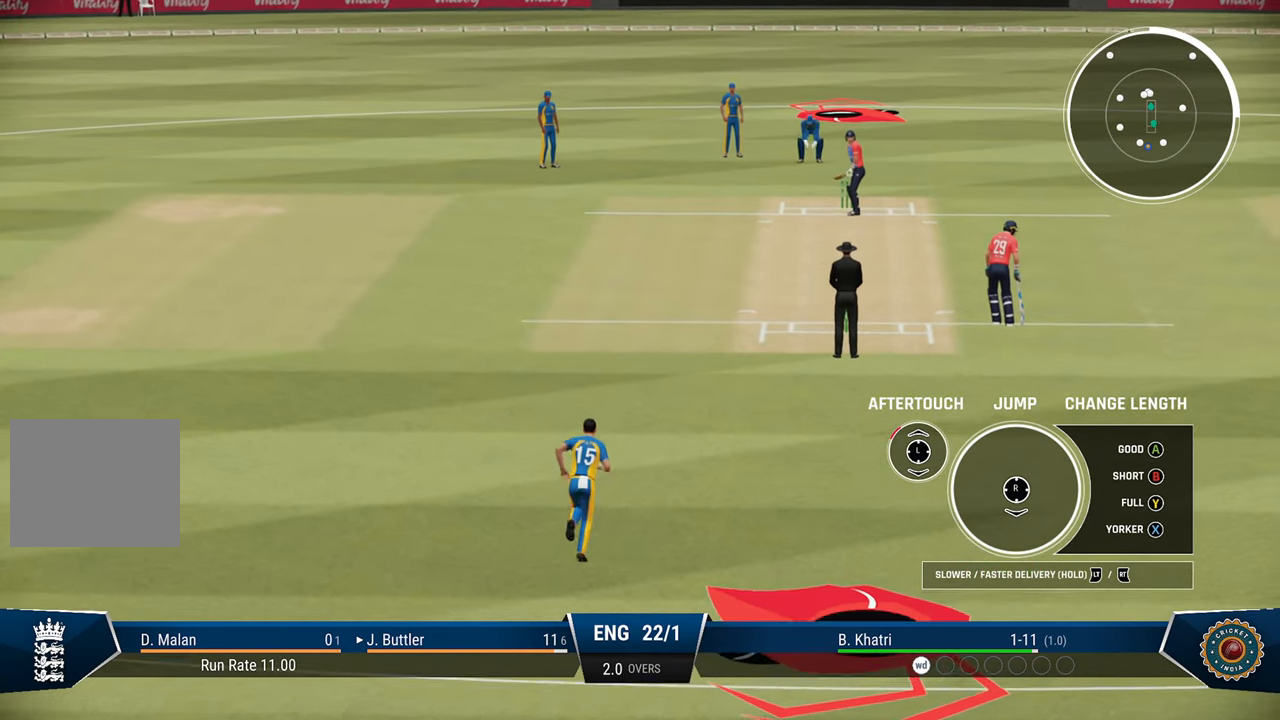
{"buttons": ["R2"], "left_stick": "up-left", "right_stick": "center", "events": []}
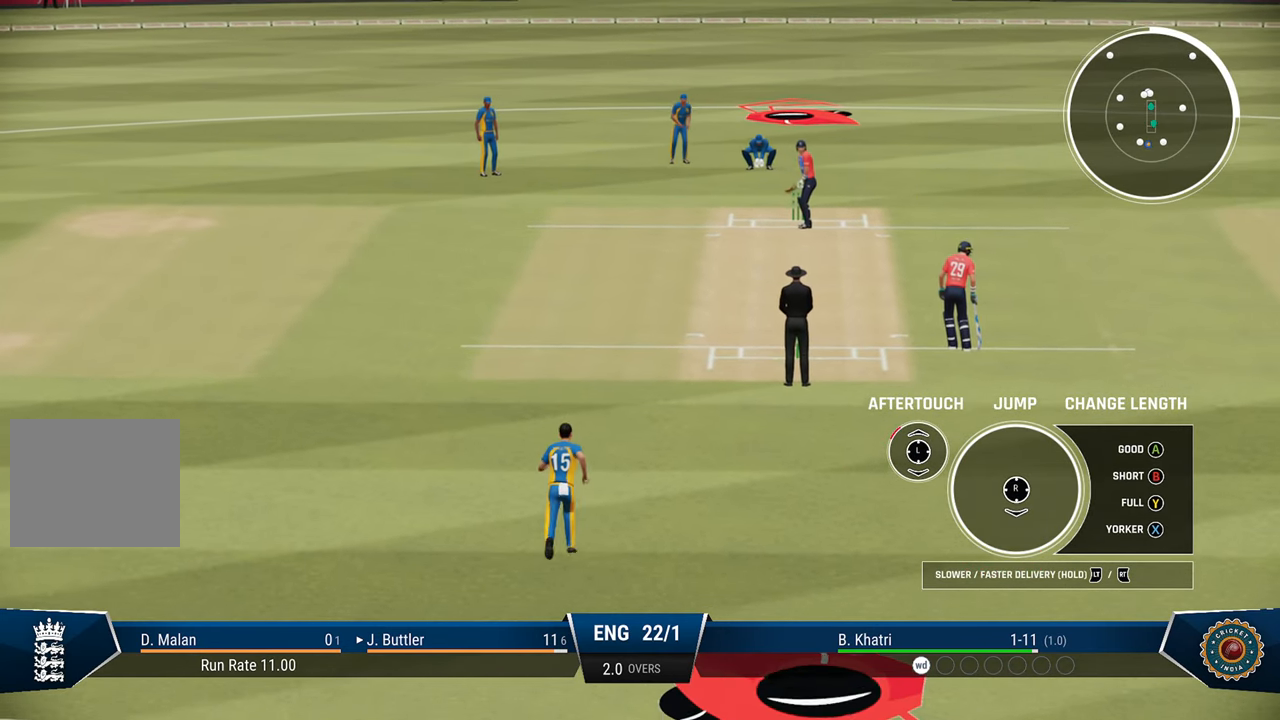
{"buttons": ["R2"], "left_stick": "up-left", "right_stick": "center", "events": []}
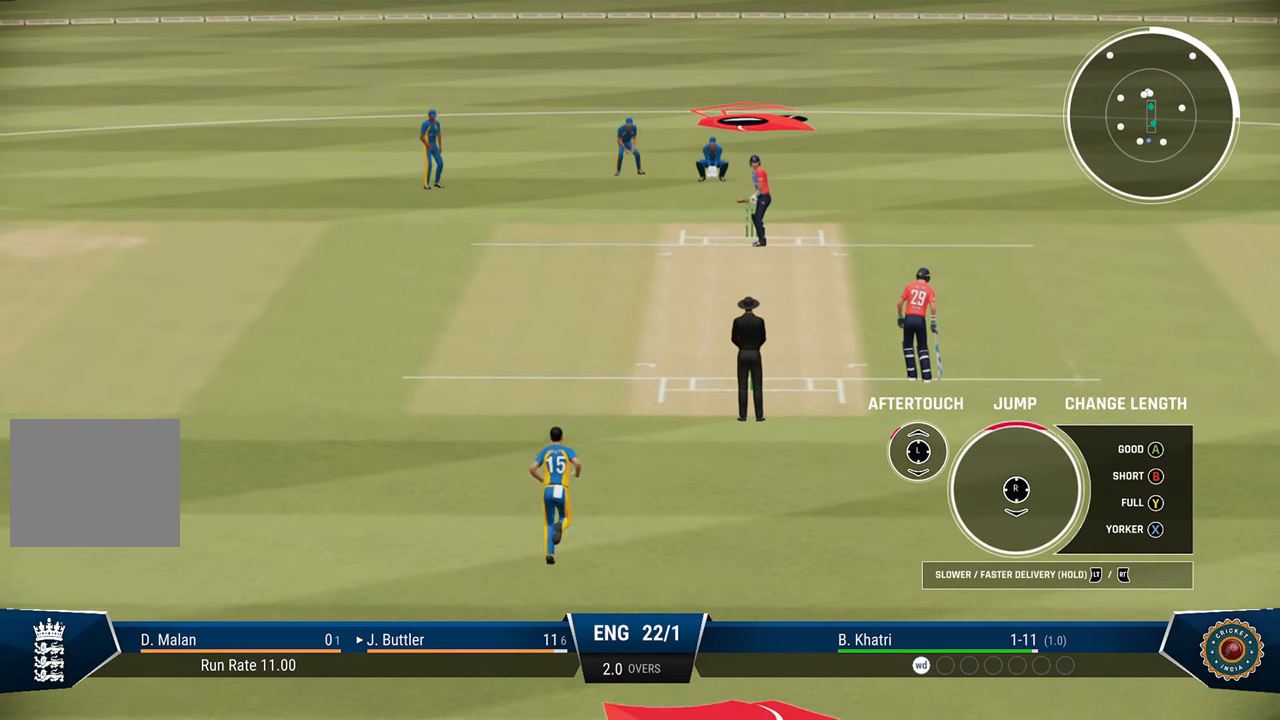
{"buttons": ["R2"], "left_stick": "up-left", "right_stick": "center", "events": []}
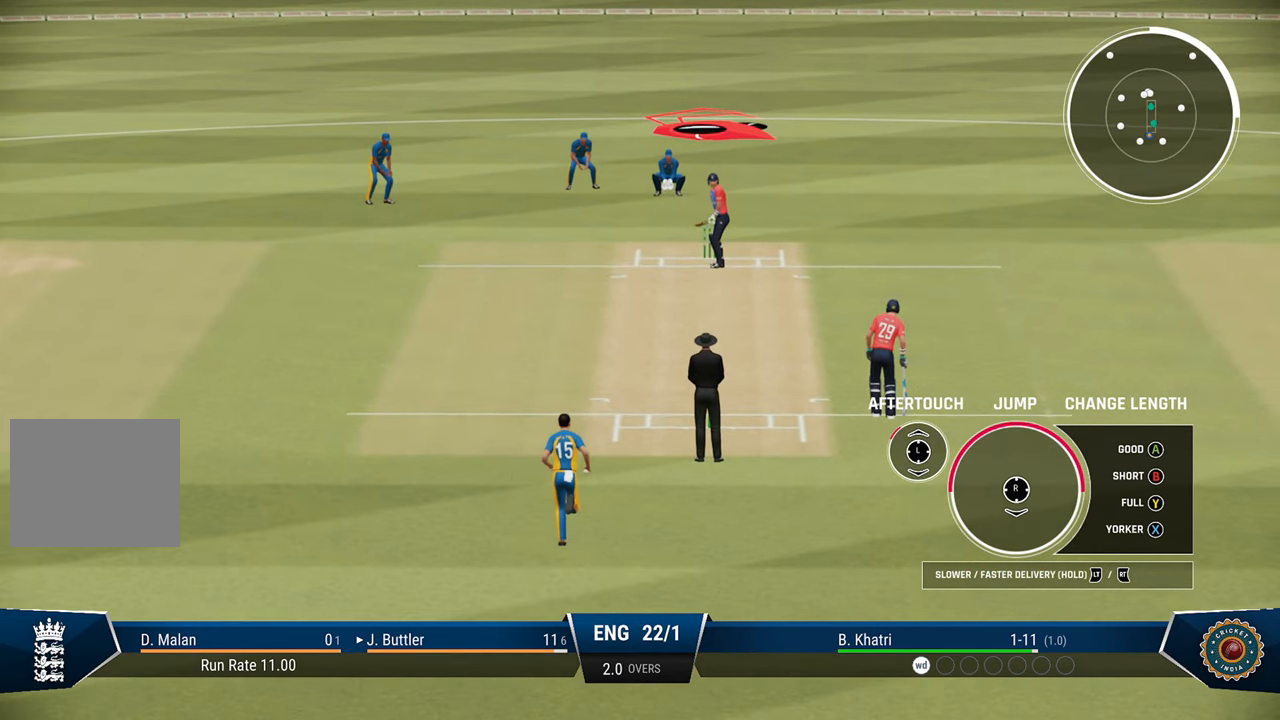
{"buttons": ["R2"], "left_stick": "up-left", "right_stick": "center", "events": [[317, "right_stick", "down"], [483, "right_stick", "center"]]}
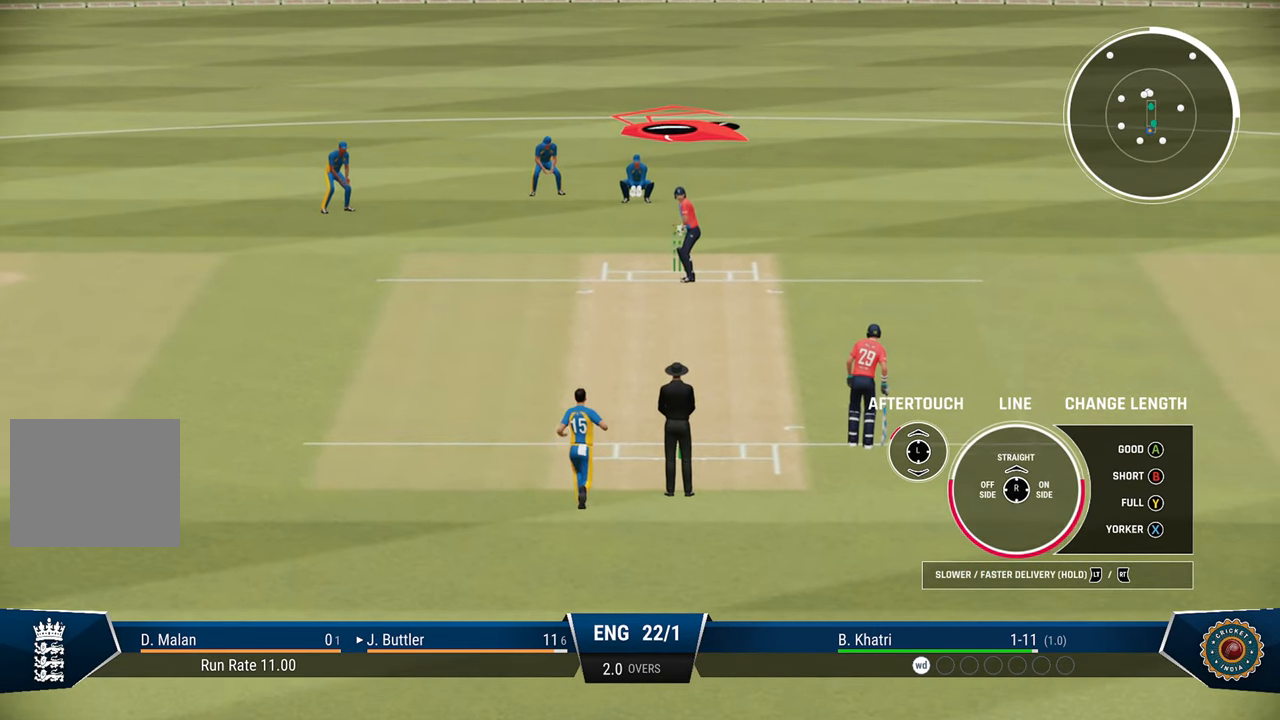
{"buttons": ["R2"], "left_stick": "up-left", "right_stick": "center", "events": []}
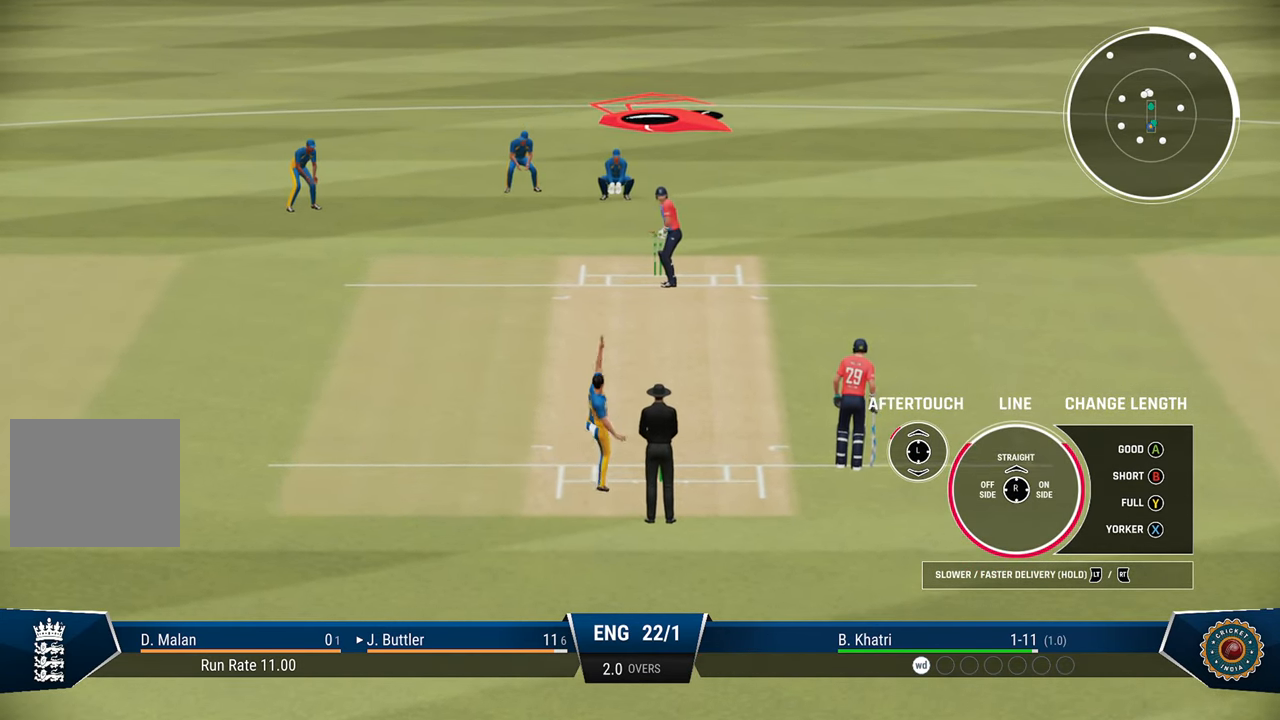
{"buttons": [], "left_stick": "center", "right_stick": "center", "events": [[100, "right_stick", "up"], [250, "R2", "up"], [250, "left_stick", "center"], [250, "right_stick", "center"]]}